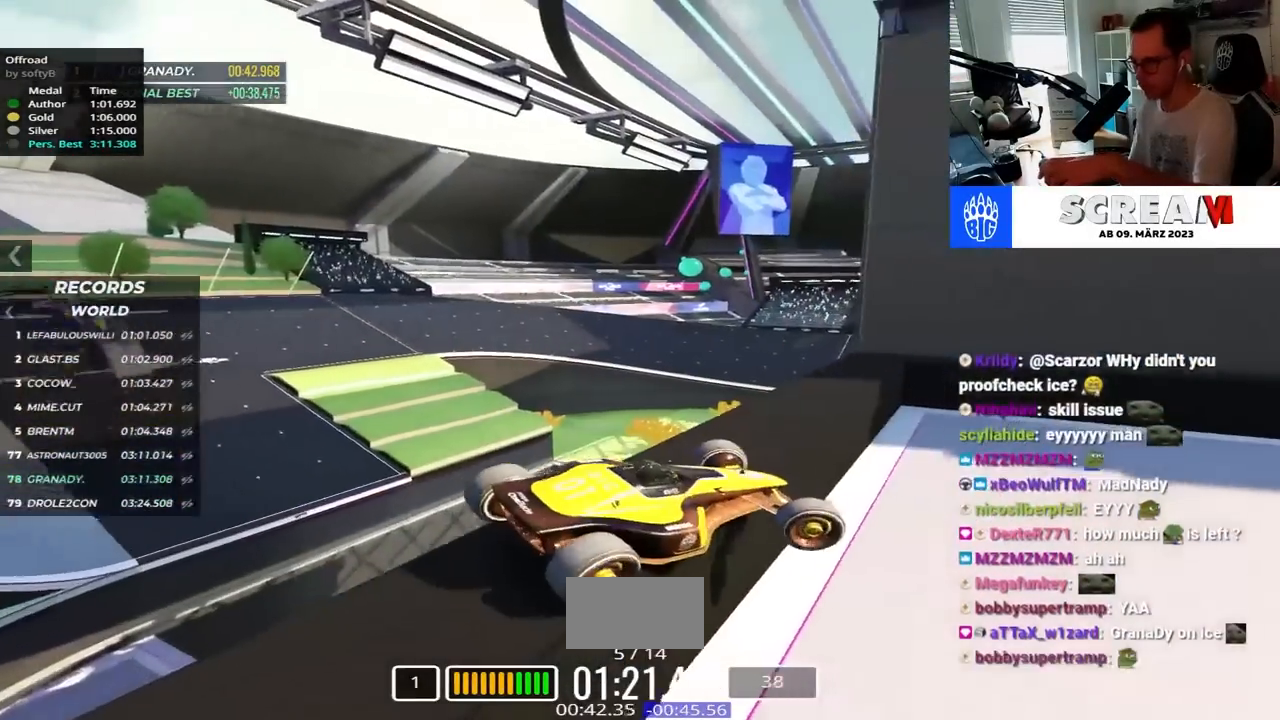
Gameplay with keyboard; each line is a JSON object with the keys held at the frame after it. "events" lists presses ("down") and releases ("up") of "down", "left", "right" and "up" between this image and that frame as [ms after this image, input, new state], when the widget could be followed in between. No other keys are recorded. Mouse input is not recorded.
{"keys": ["right", "up"], "events": [[17, "up", "up"], [417, "up", "down"]]}
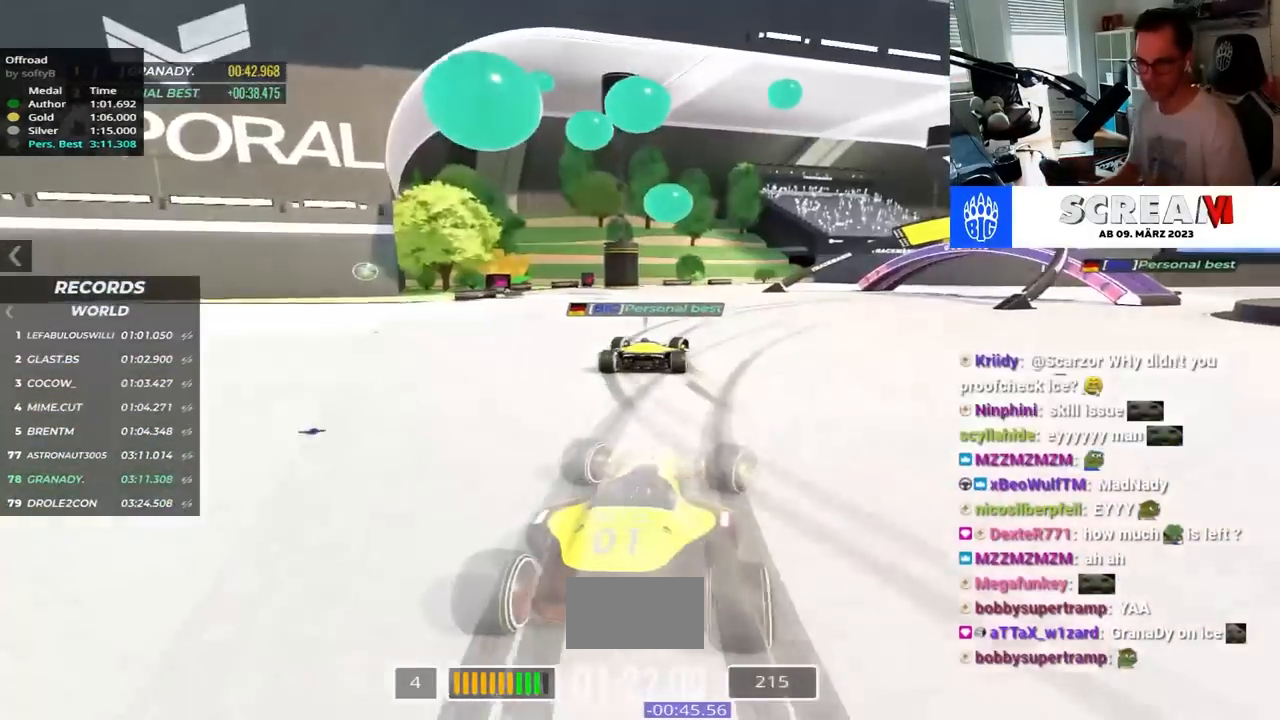
{"keys": ["up"], "events": [[450, "right", "up"]]}
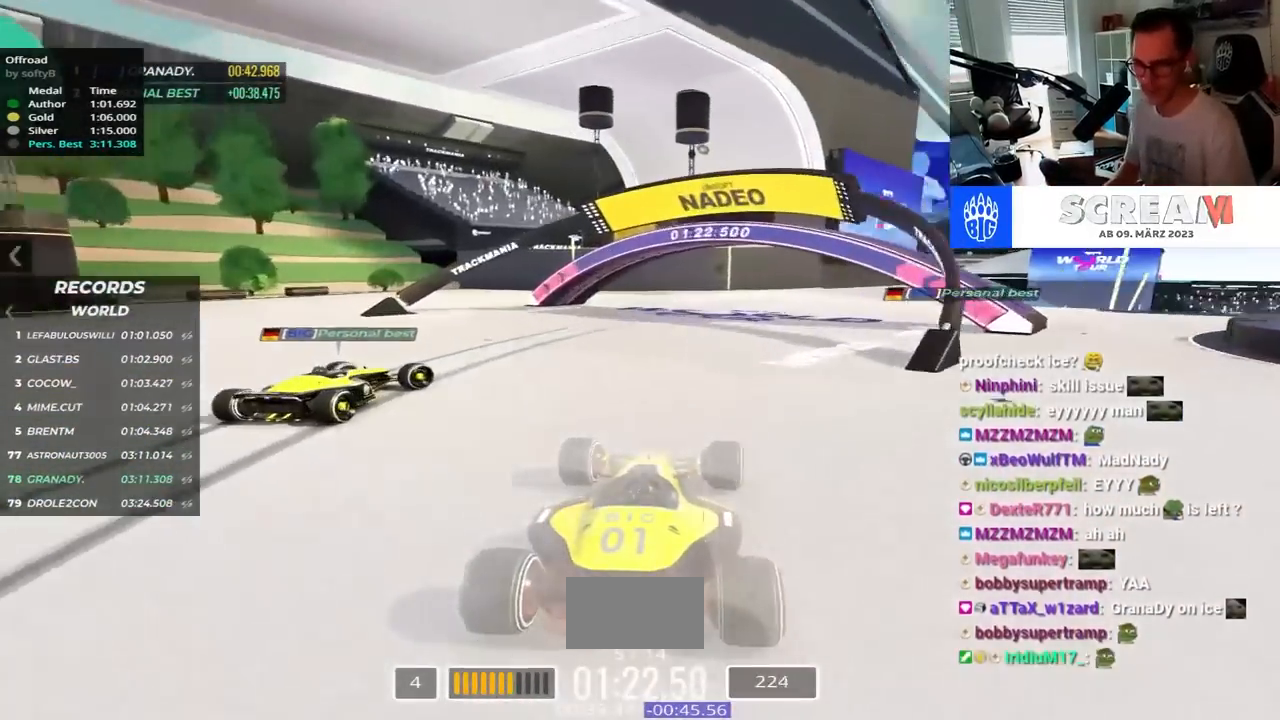
{"keys": ["right", "up"], "events": [[167, "right", "down"]]}
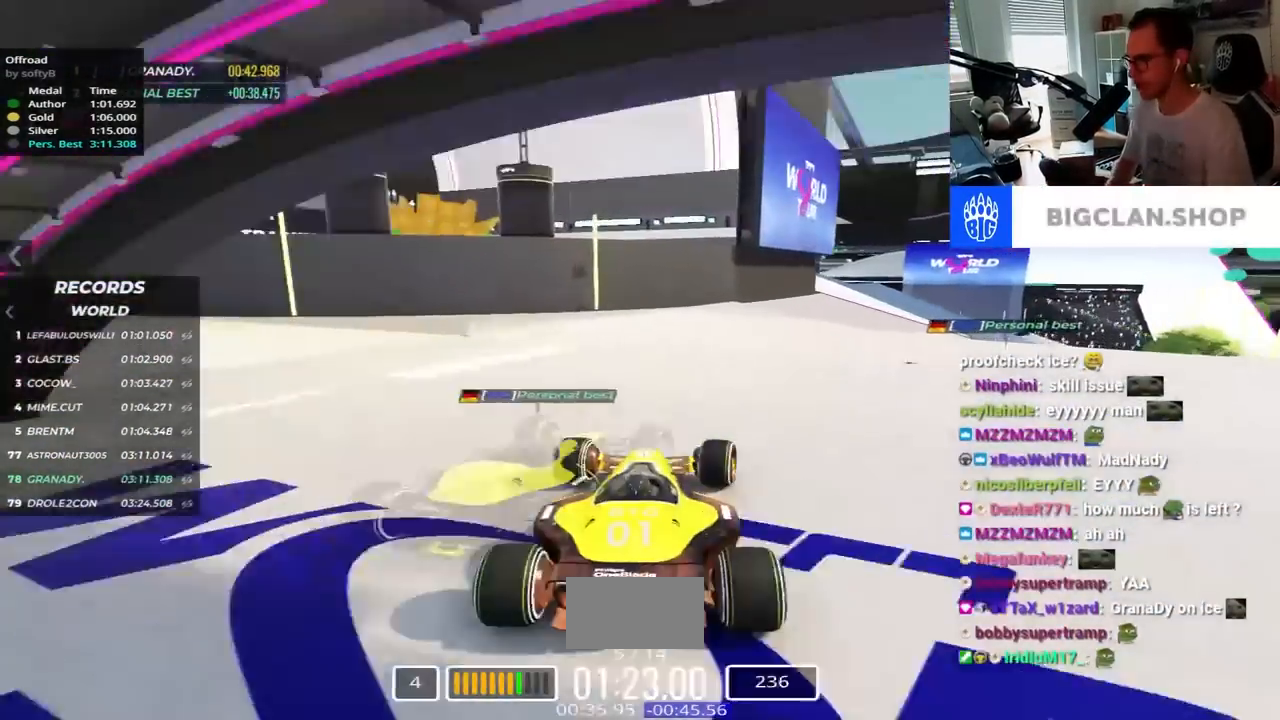
{"keys": ["right", "up"], "events": []}
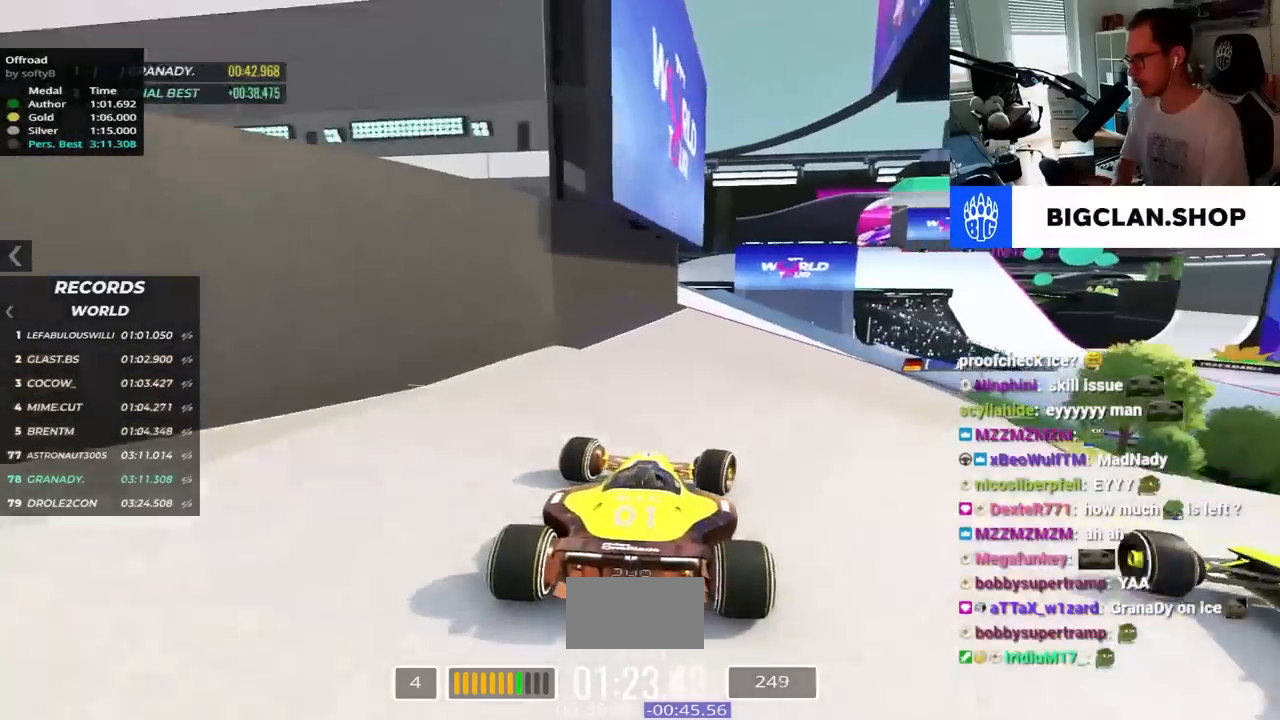
{"keys": ["right", "up"], "events": []}
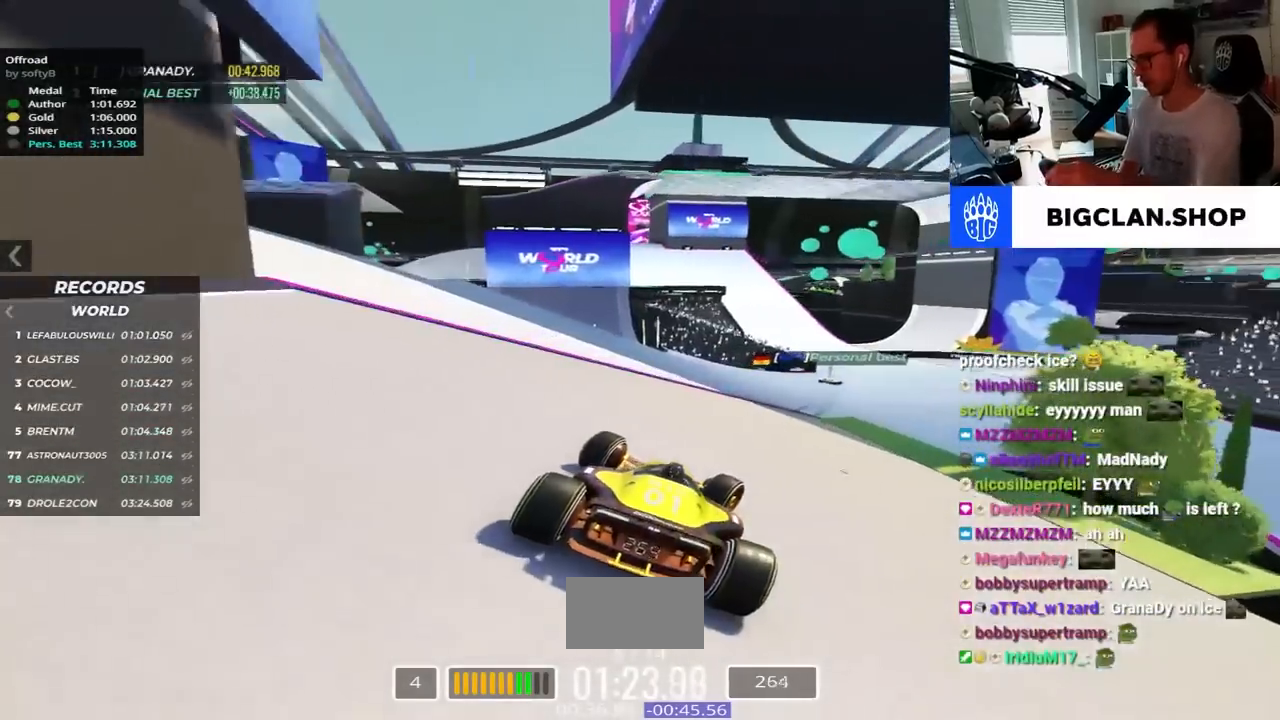
{"keys": ["left"], "events": [[250, "right", "up"], [300, "left", "down"], [484, "up", "up"]]}
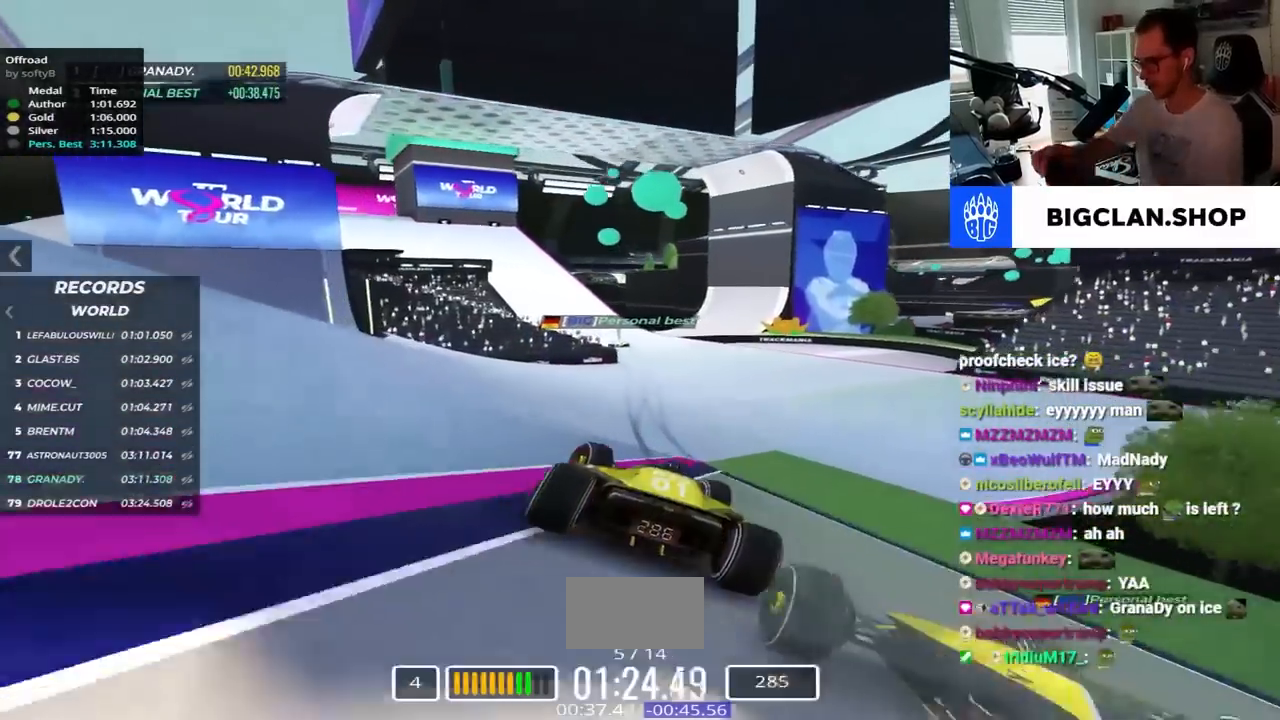
{"keys": ["down", "left"], "events": [[67, "down", "down"]]}
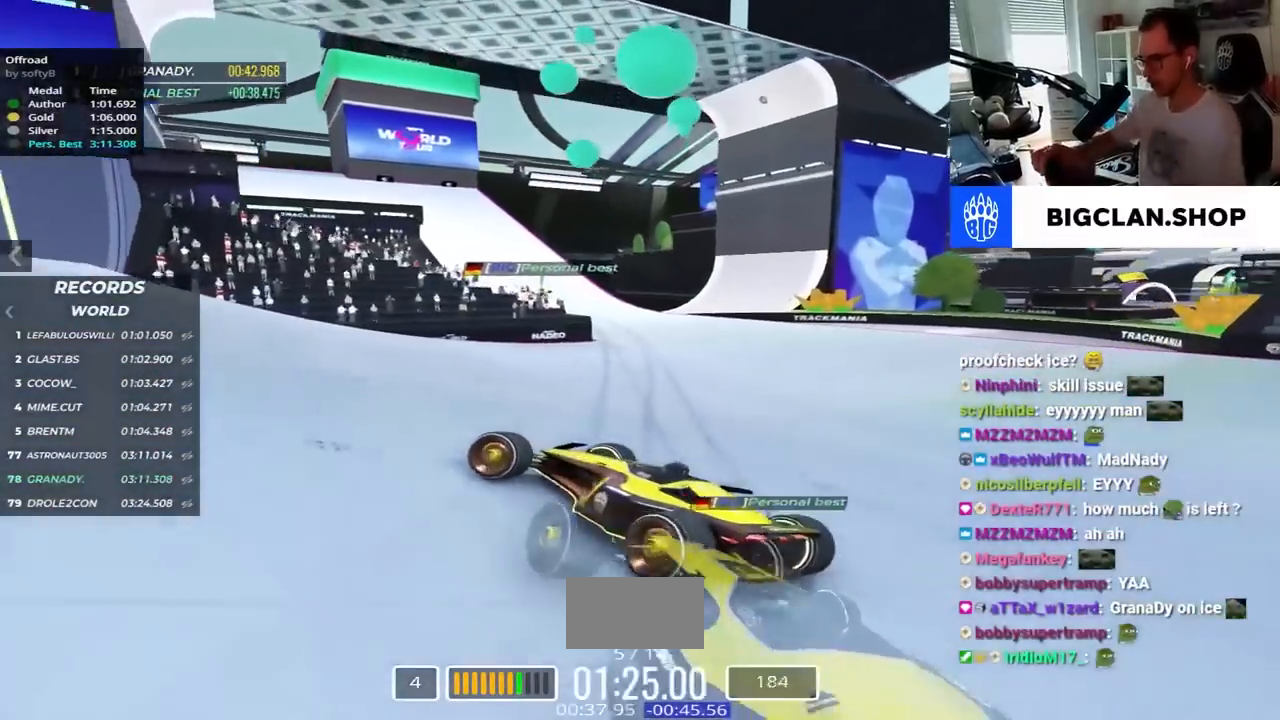
{"keys": ["right", "up"], "events": [[50, "down", "up"], [134, "left", "up"], [200, "right", "down"], [250, "up", "down"]]}
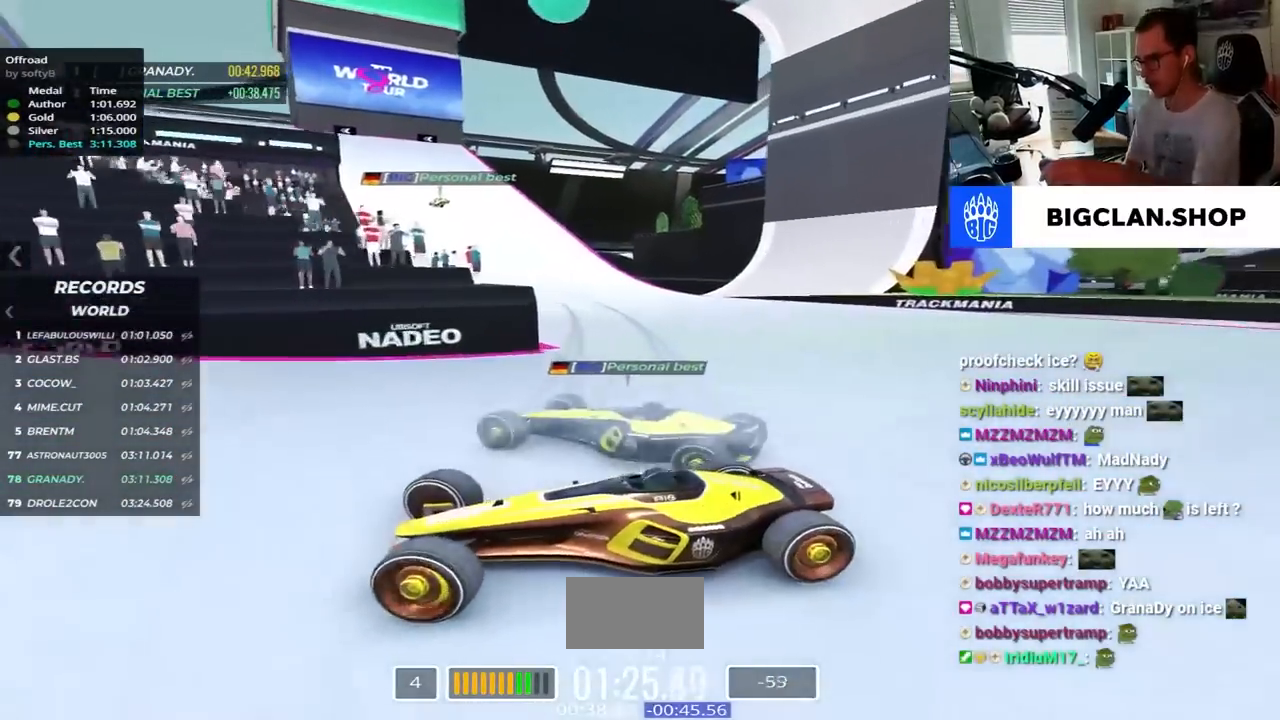
{"keys": ["right", "up"], "events": [[100, "up", "up"], [234, "up", "down"]]}
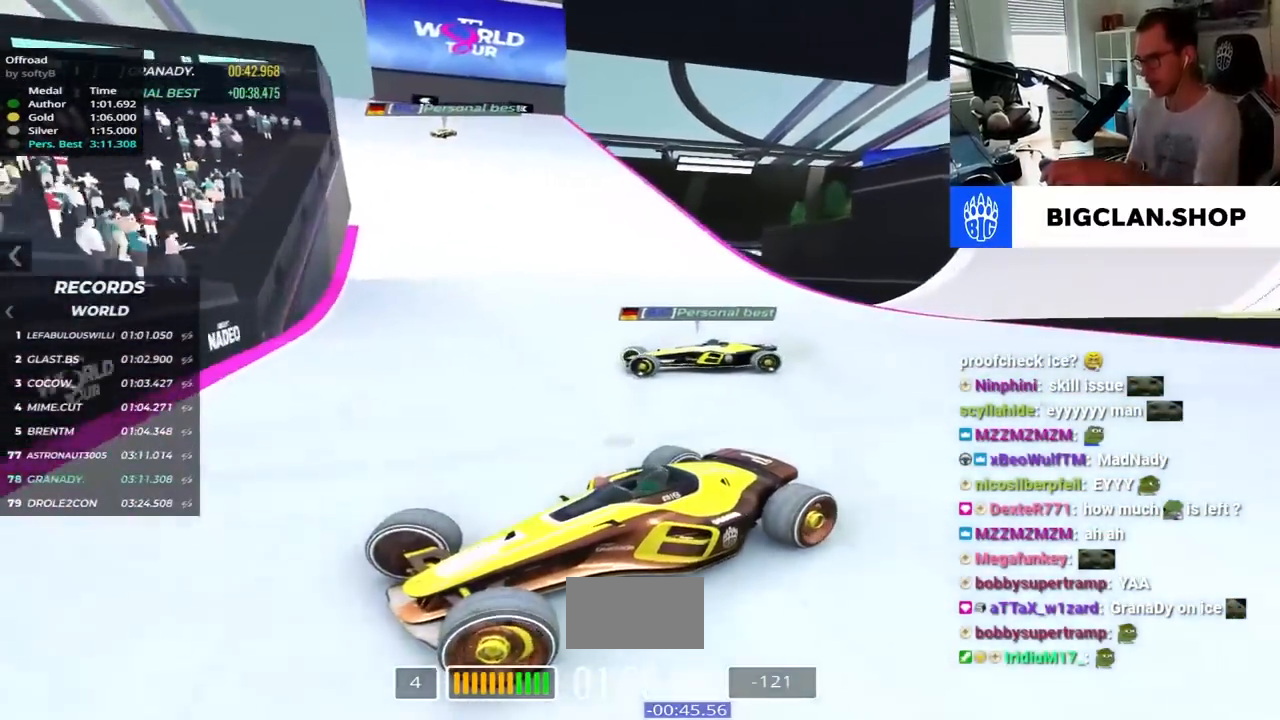
{"keys": ["right", "up"], "events": [[167, "up", "up"], [317, "up", "down"]]}
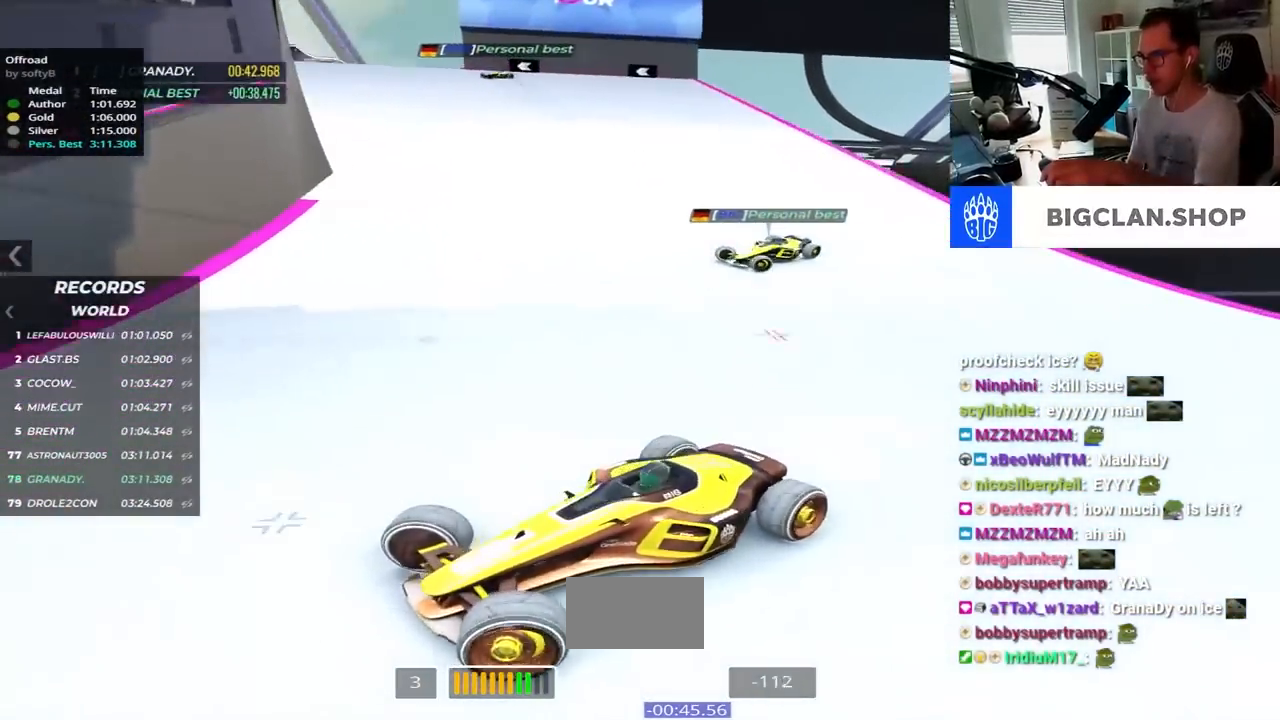
{"keys": ["down", "right", "up"], "events": [[367, "down", "down"]]}
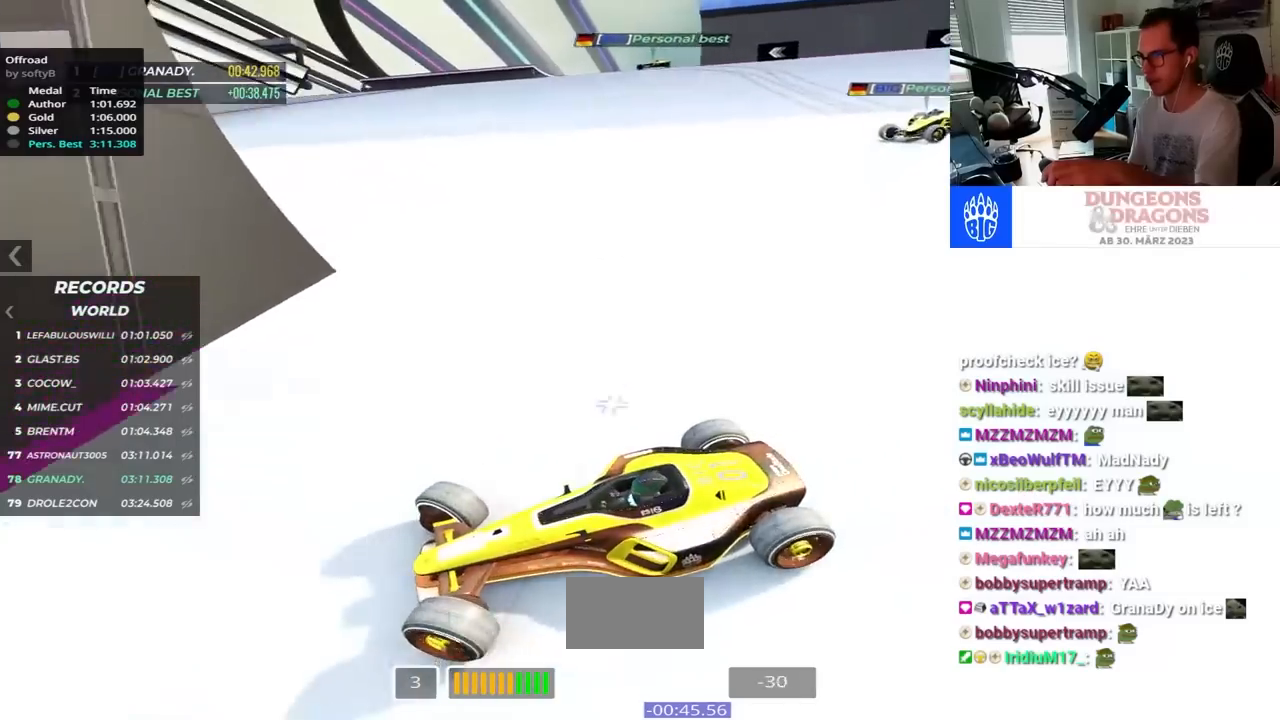
{"keys": ["right", "up"], "events": [[84, "down", "up"]]}
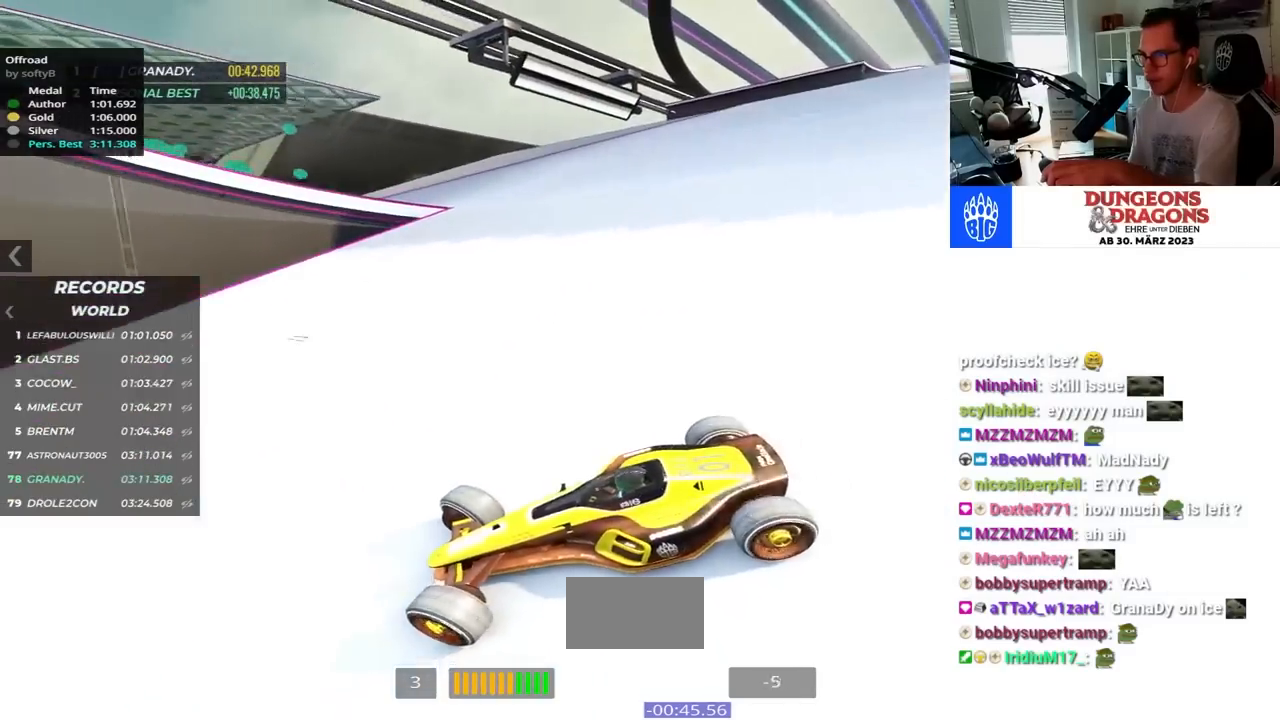
{"keys": ["right", "up"], "events": []}
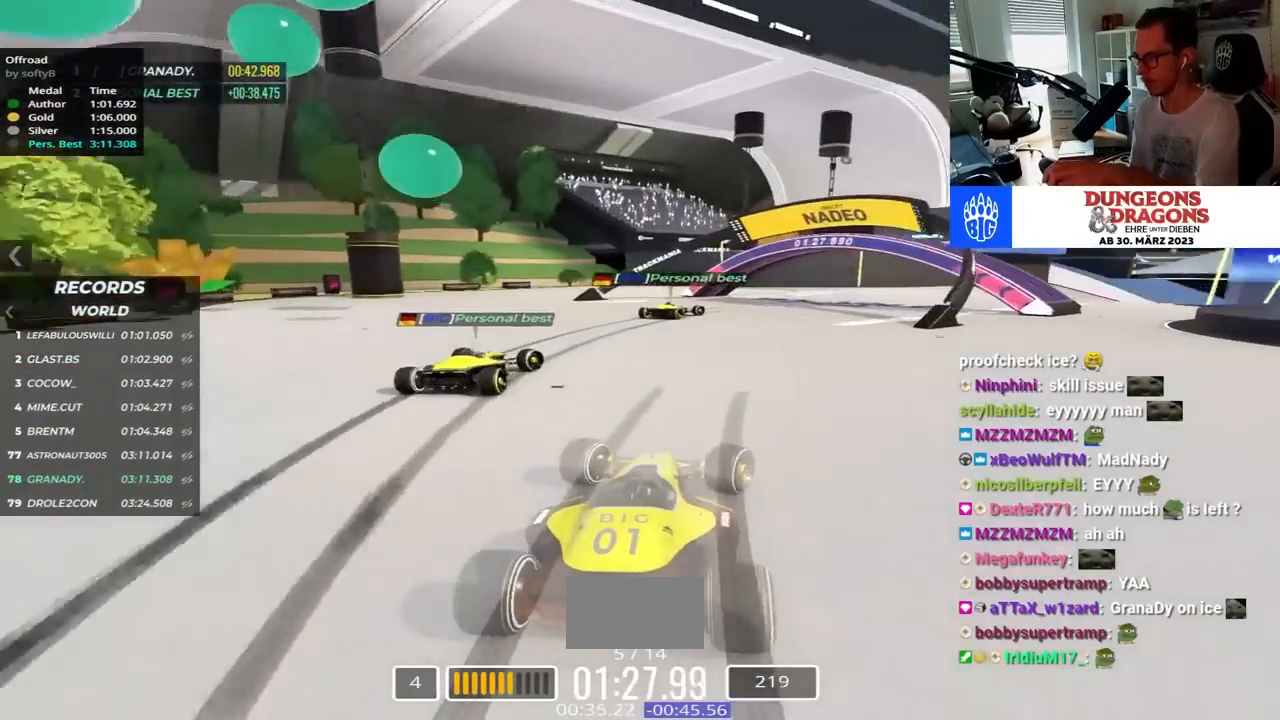
{"keys": ["right", "up"], "events": [[167, "right", "up"], [384, "right", "down"]]}
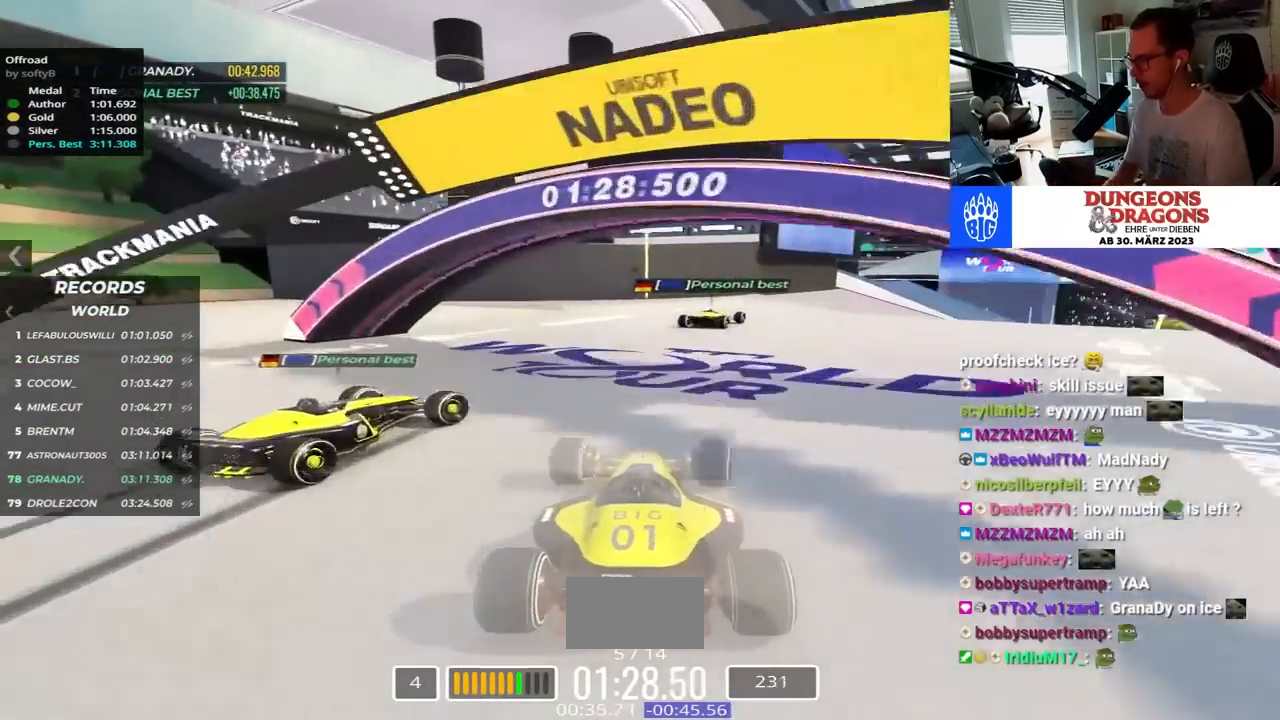
{"keys": ["right", "up"], "events": []}
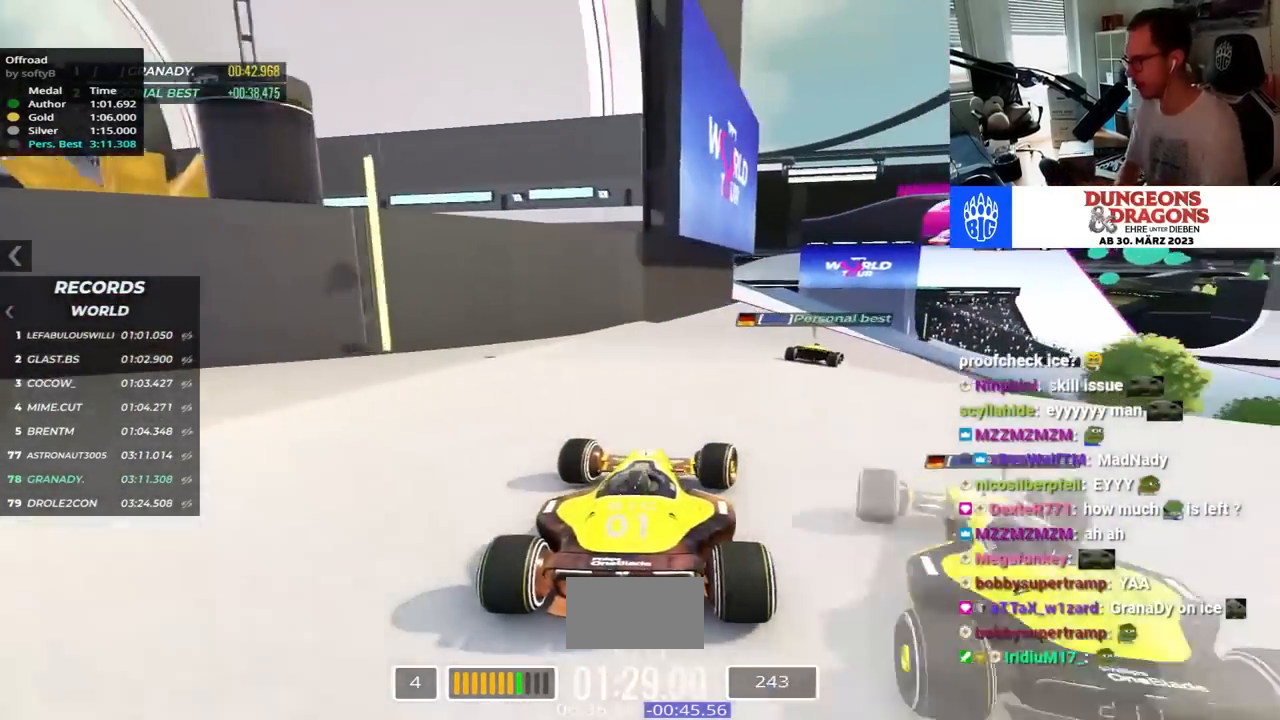
{"keys": ["right", "up"], "events": []}
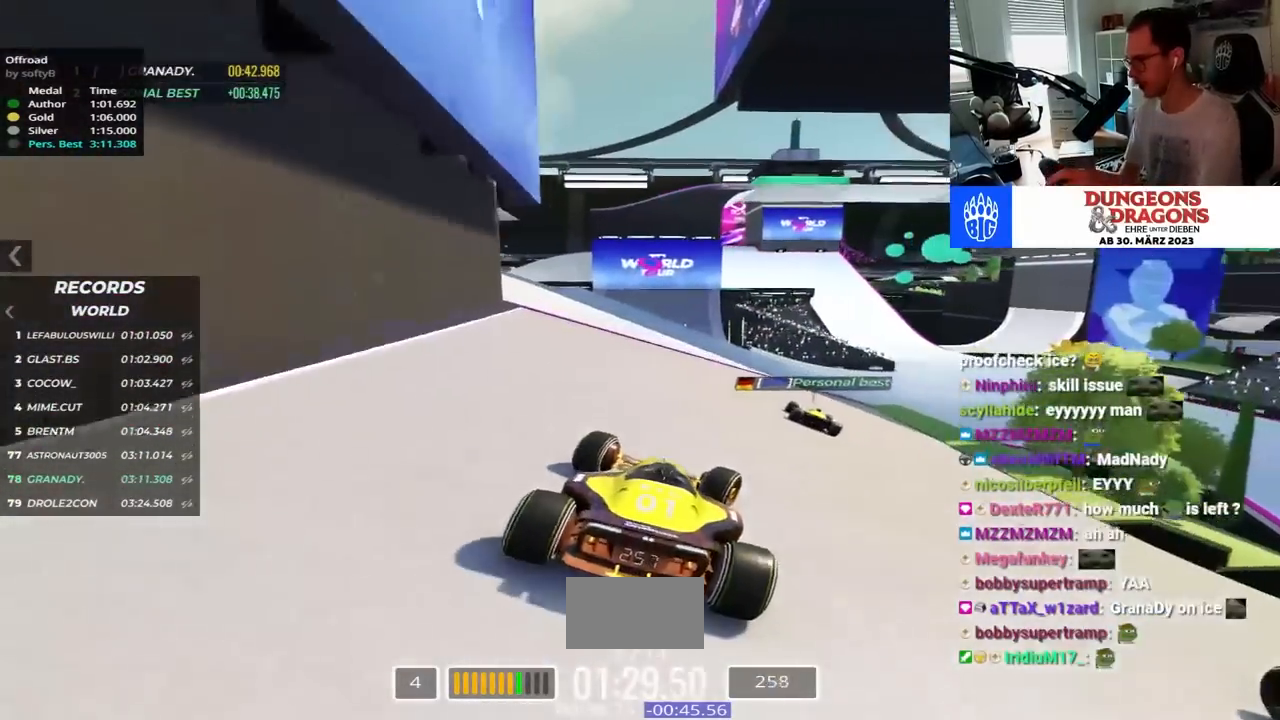
{"keys": ["right", "up"], "events": []}
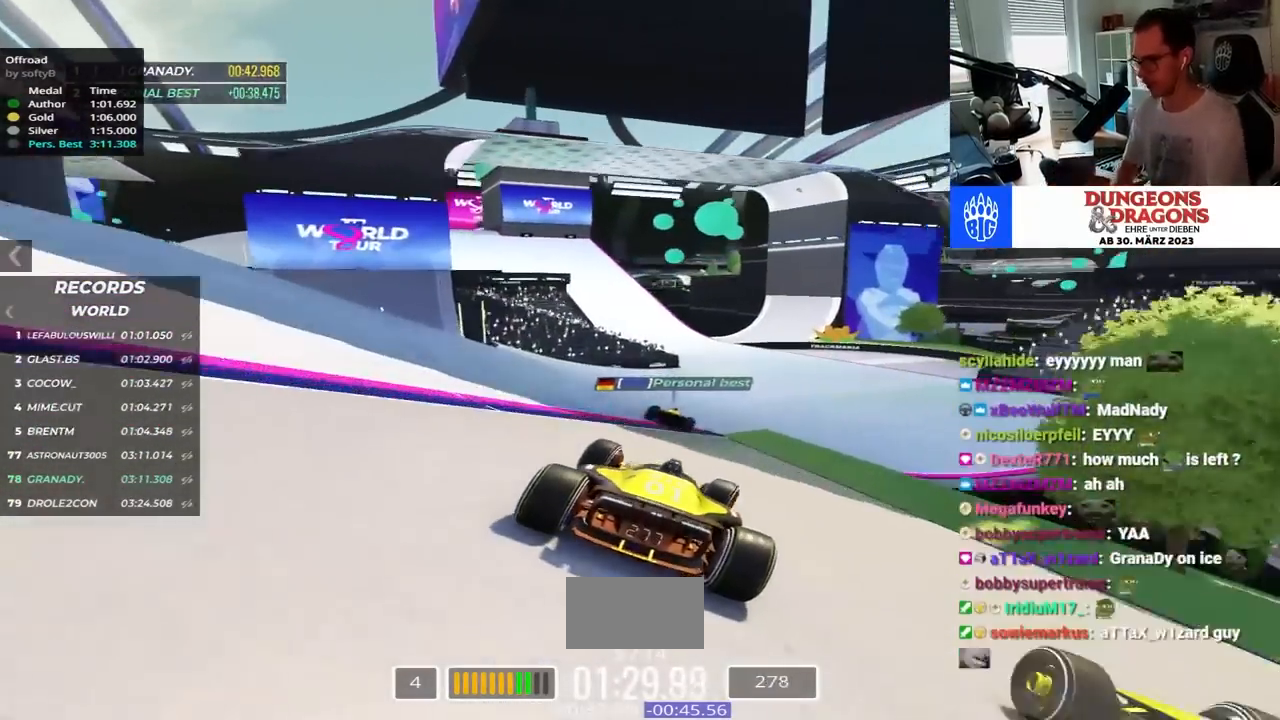
{"keys": ["left", "up"], "events": [[17, "right", "up"], [100, "left", "down"]]}
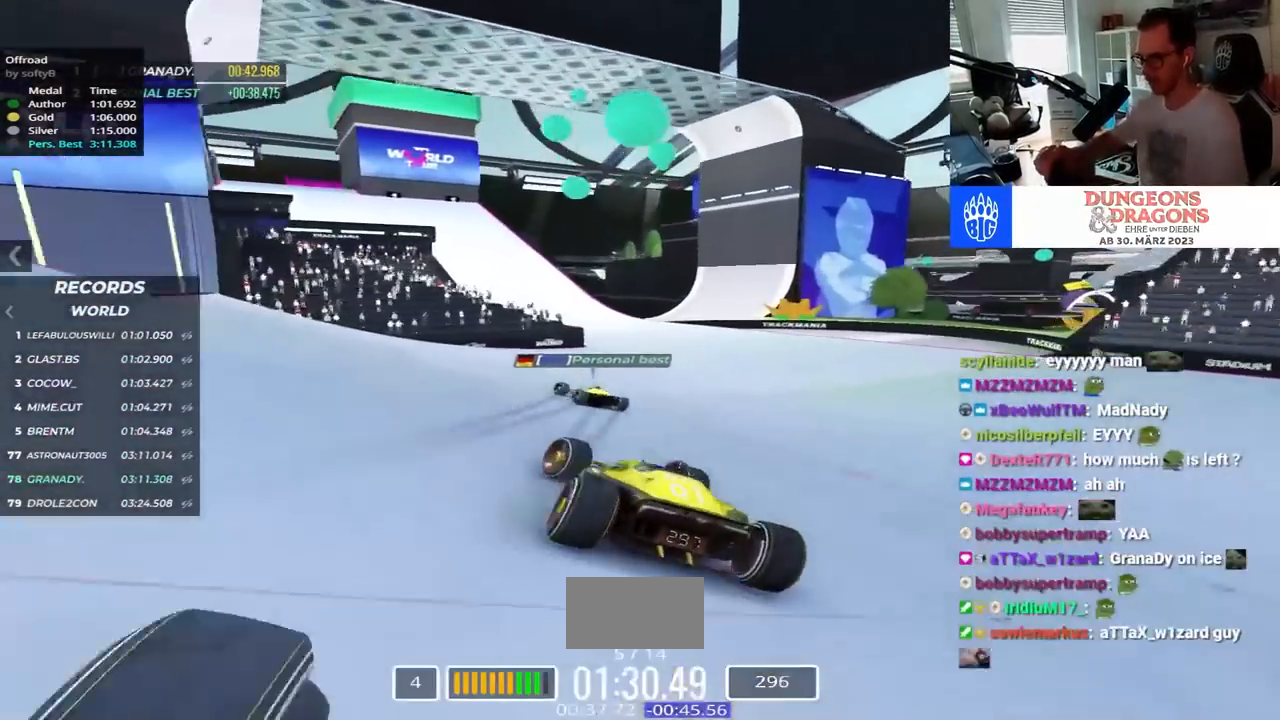
{"keys": ["left", "up"], "events": []}
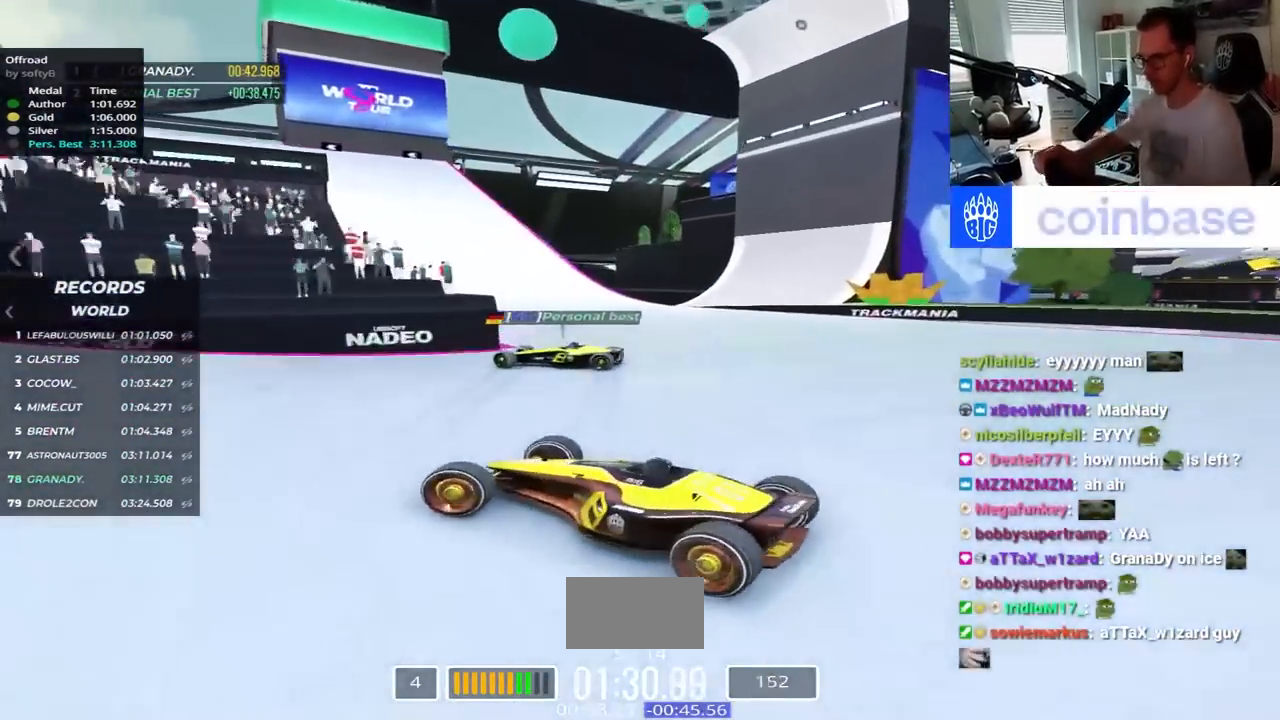
{"keys": ["right", "up"], "events": [[100, "left", "up"], [150, "right", "down"]]}
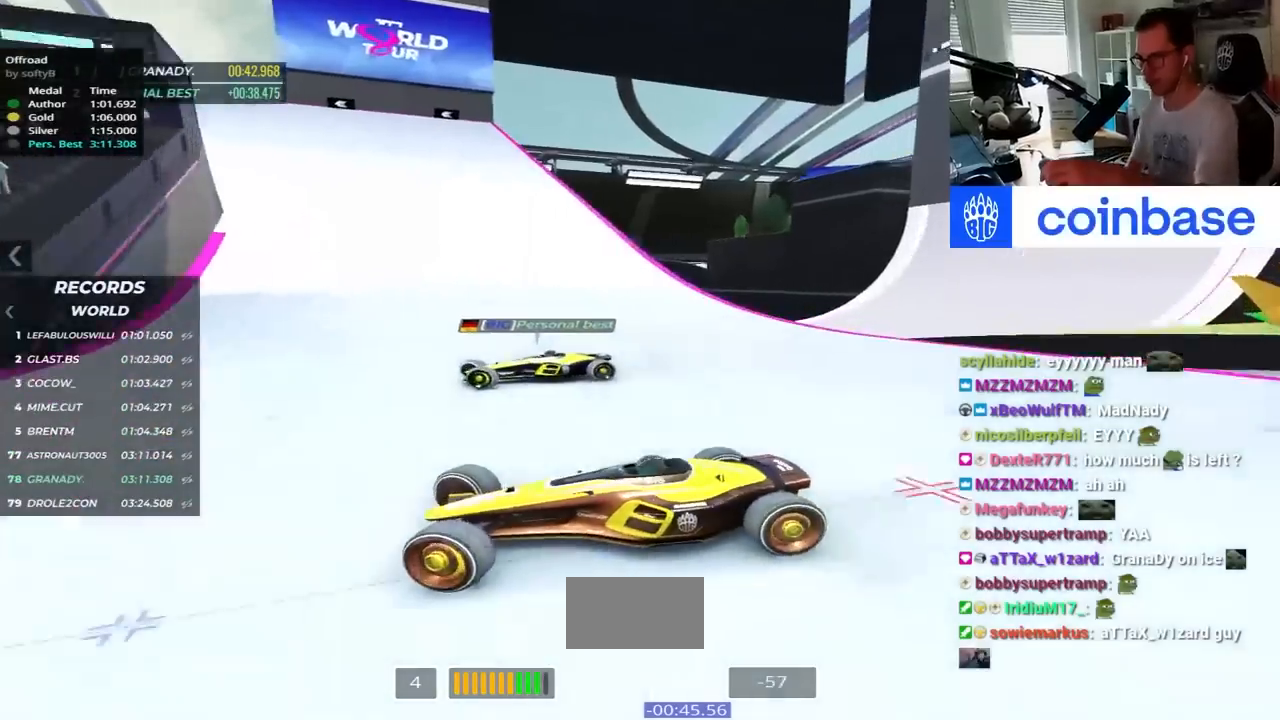
{"keys": ["right", "up"], "events": []}
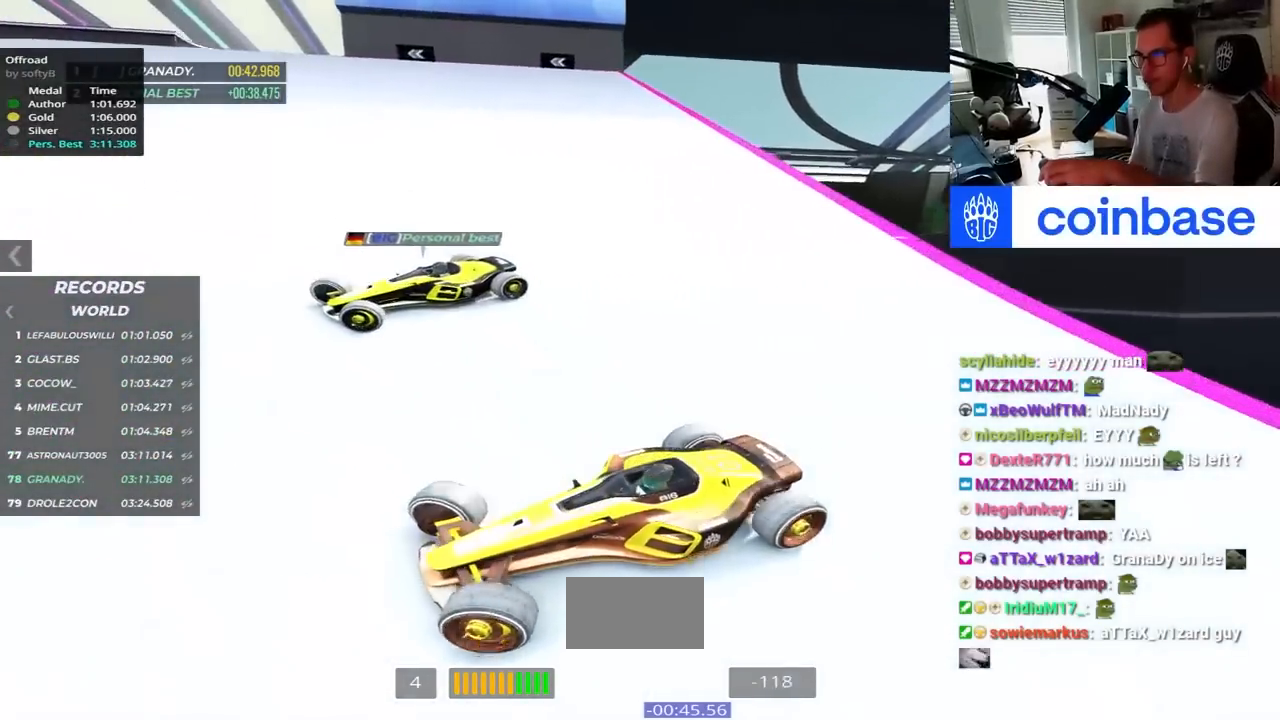
{"keys": ["right", "up"], "events": []}
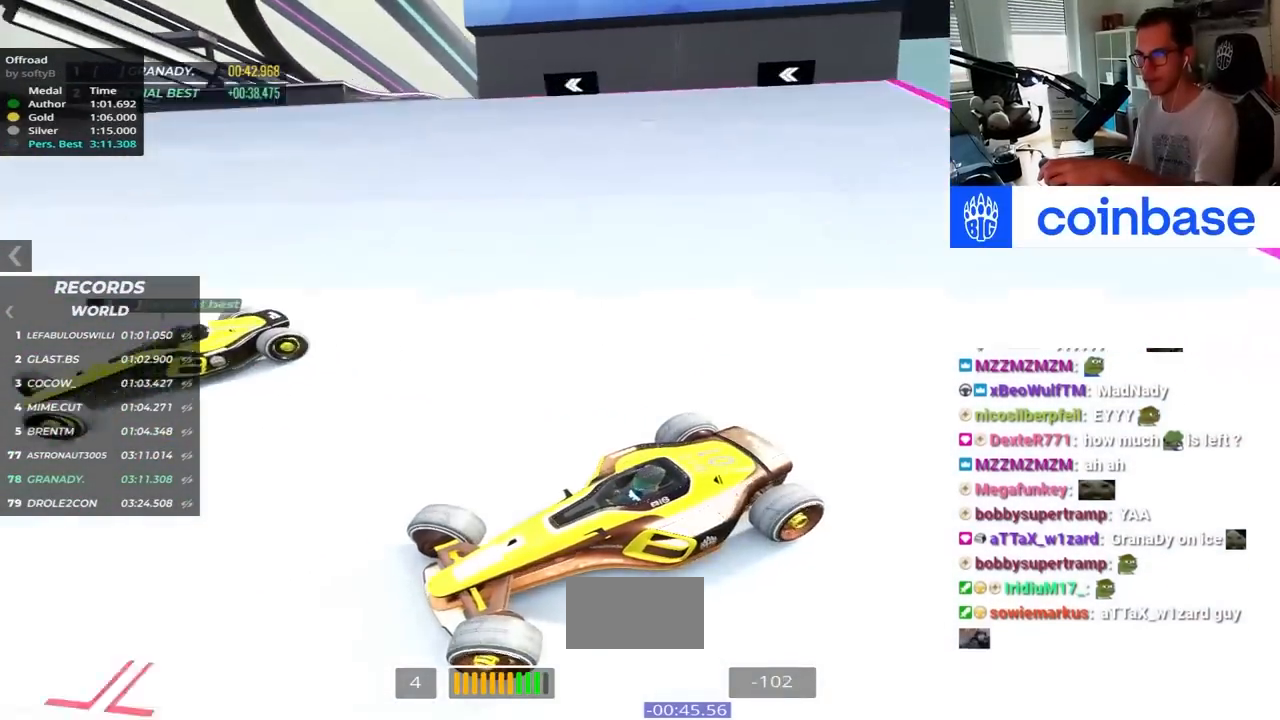
{"keys": ["right", "up"], "events": [[417, "down", "down"], [484, "down", "up"]]}
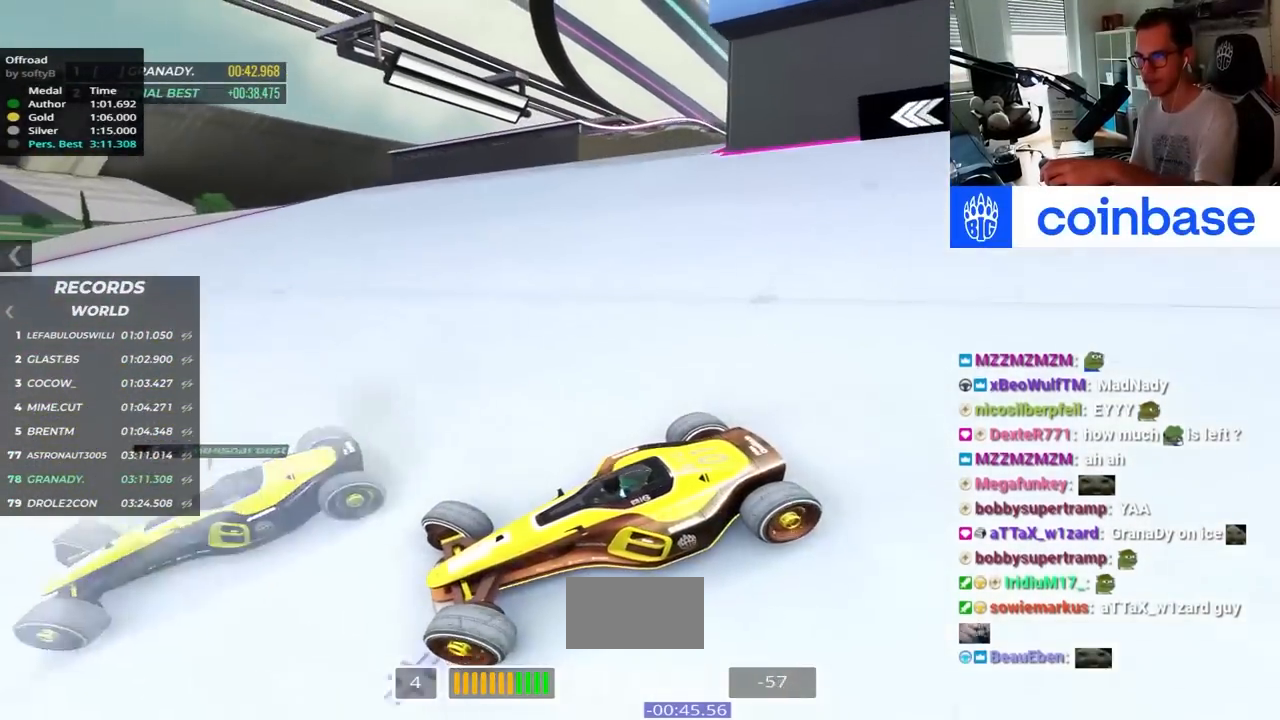
{"keys": ["right", "up"], "events": []}
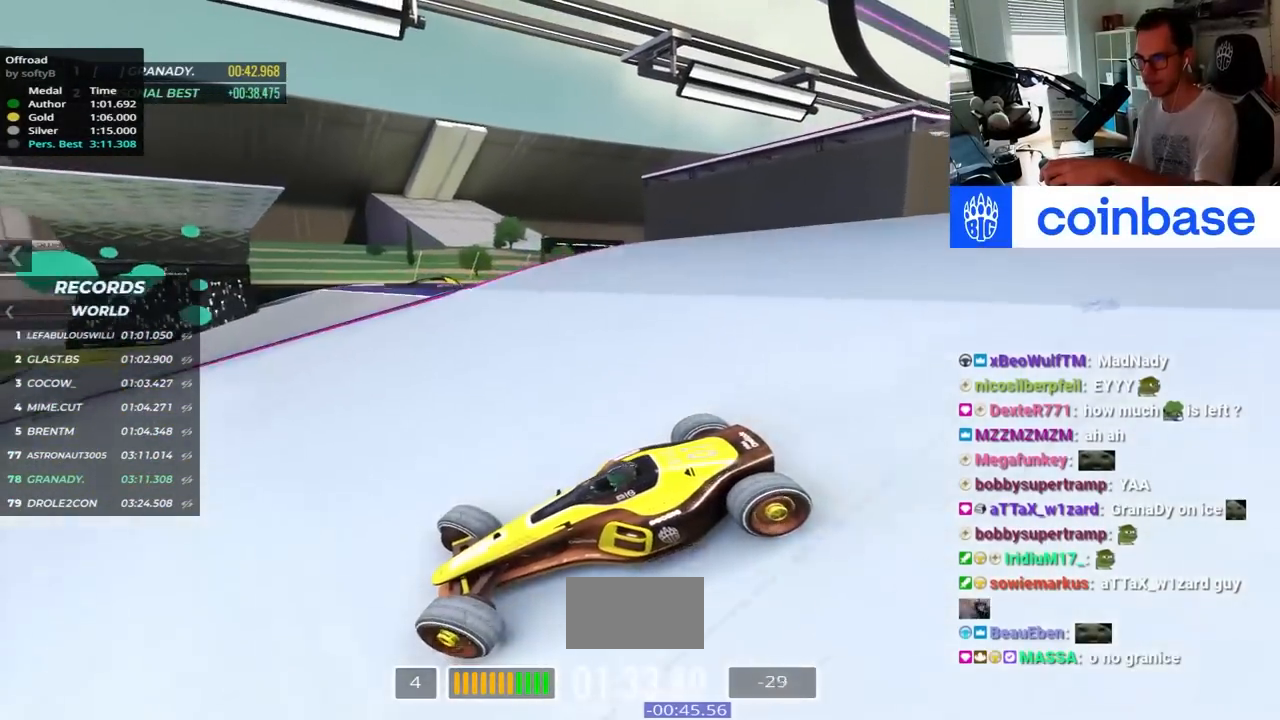
{"keys": ["right", "up"], "events": [[34, "down", "down"], [117, "down", "up"]]}
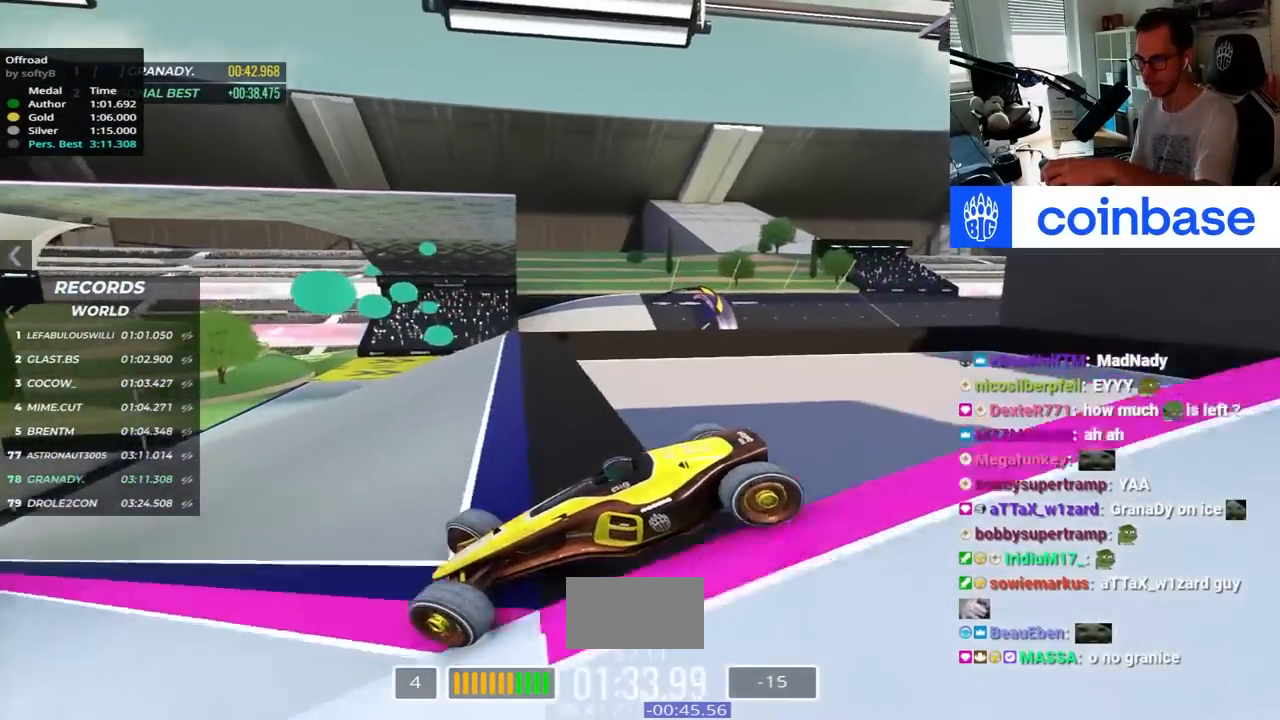
{"keys": ["right", "up"], "events": []}
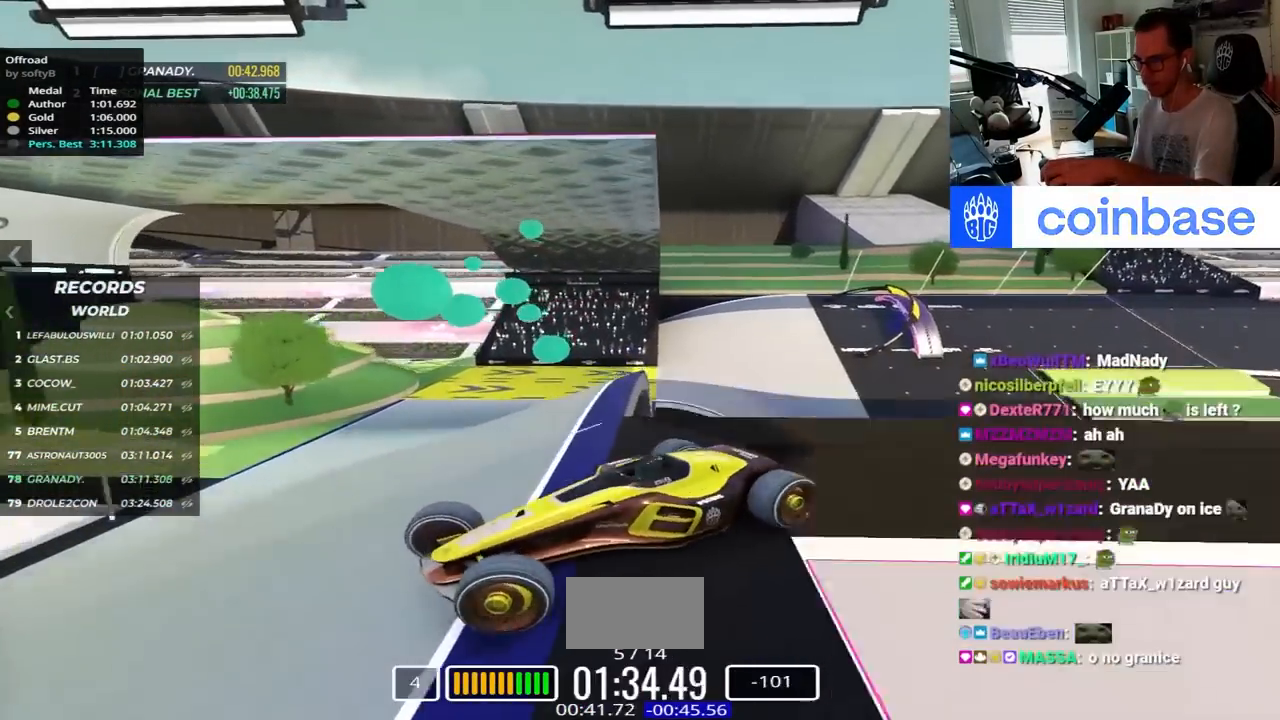
{"keys": ["right", "up"], "events": []}
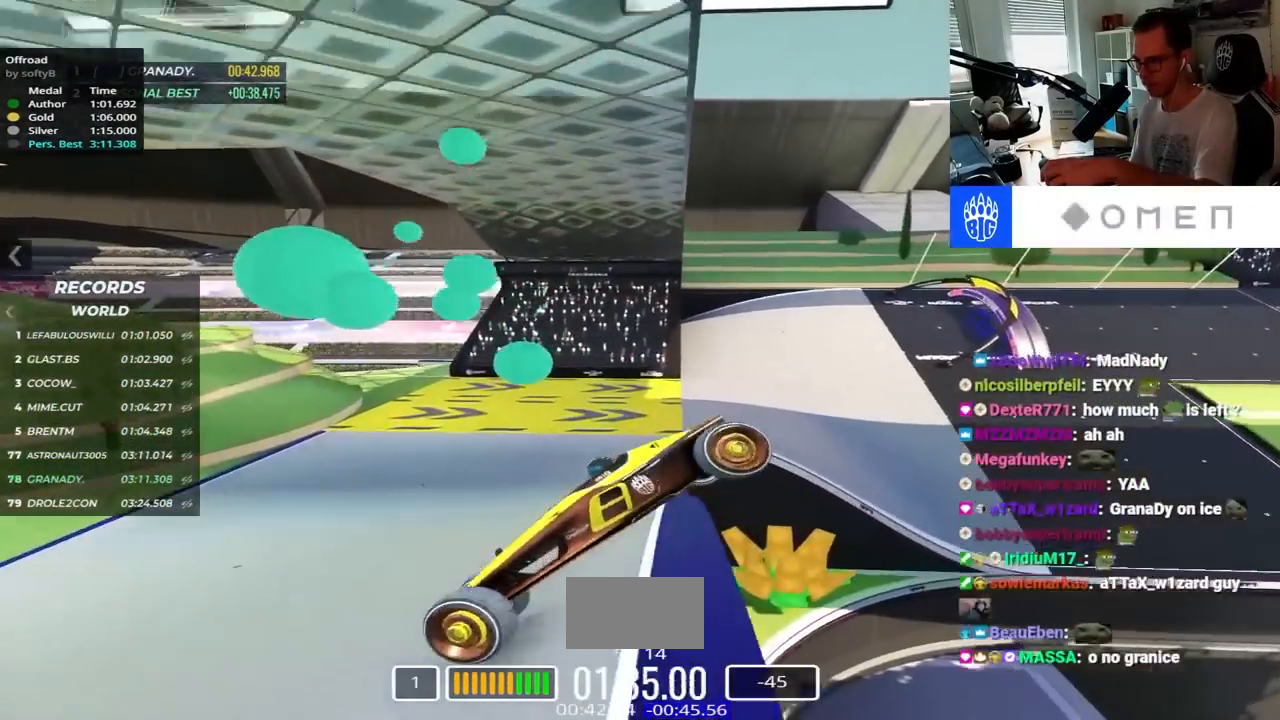
{"keys": ["down", "right"], "events": [[267, "up", "up"], [467, "down", "down"]]}
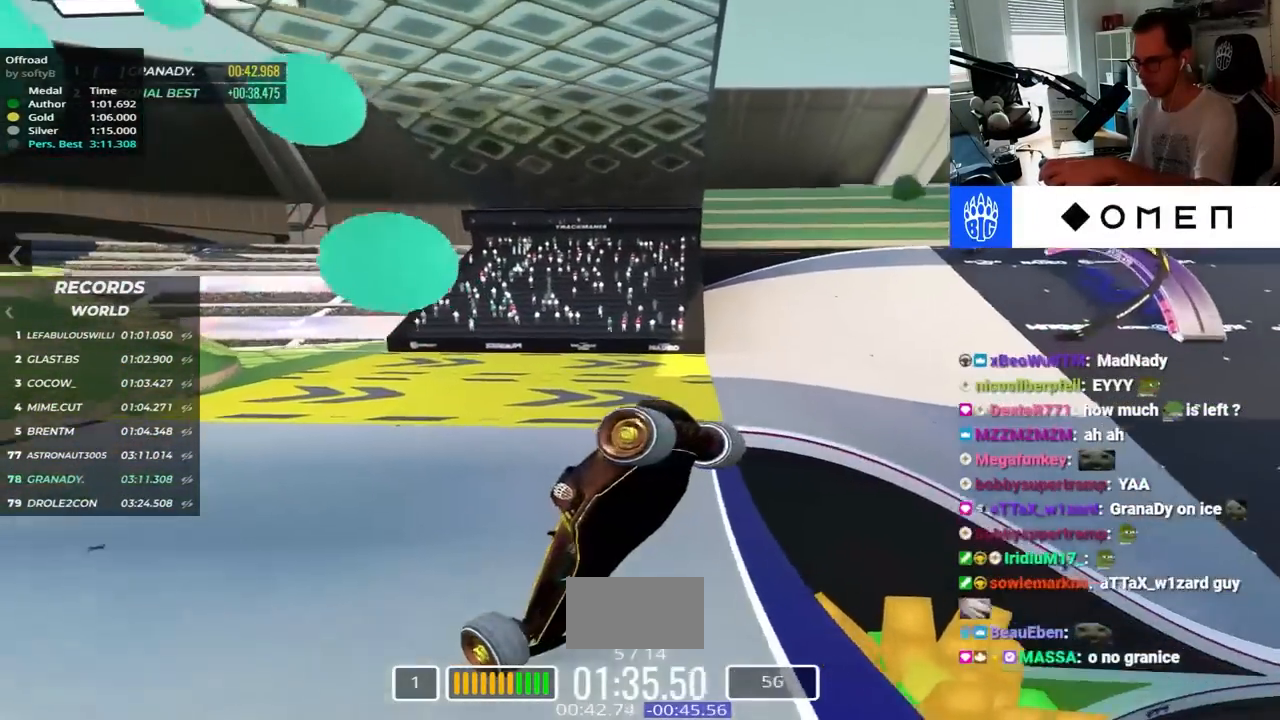
{"keys": ["down", "right"], "events": []}